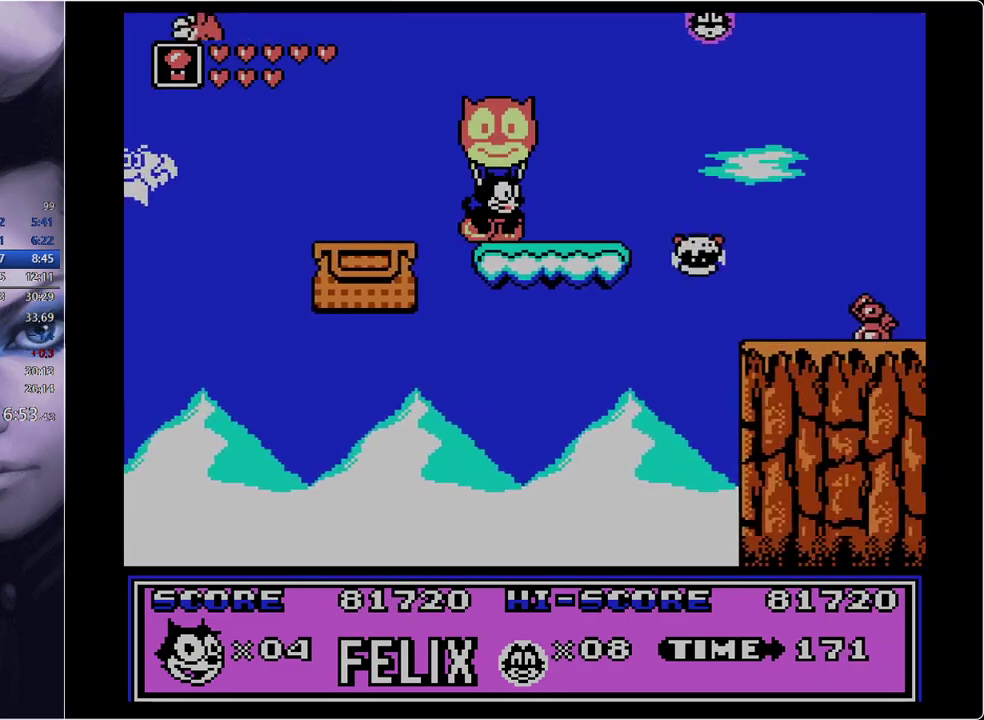
Gameplay with a controller; each line is a JSON object with the inputs held at the frame after it. "events" lists button and stick changes between this image and that frame as [ms after this image, input, new state], when the widget could be followed in between. Not read: L3 R3.
{"buttons": [], "events": [[33, "A", "down"], [133, "DPAD_RIGHT", "up"], [183, "A", "up"]]}
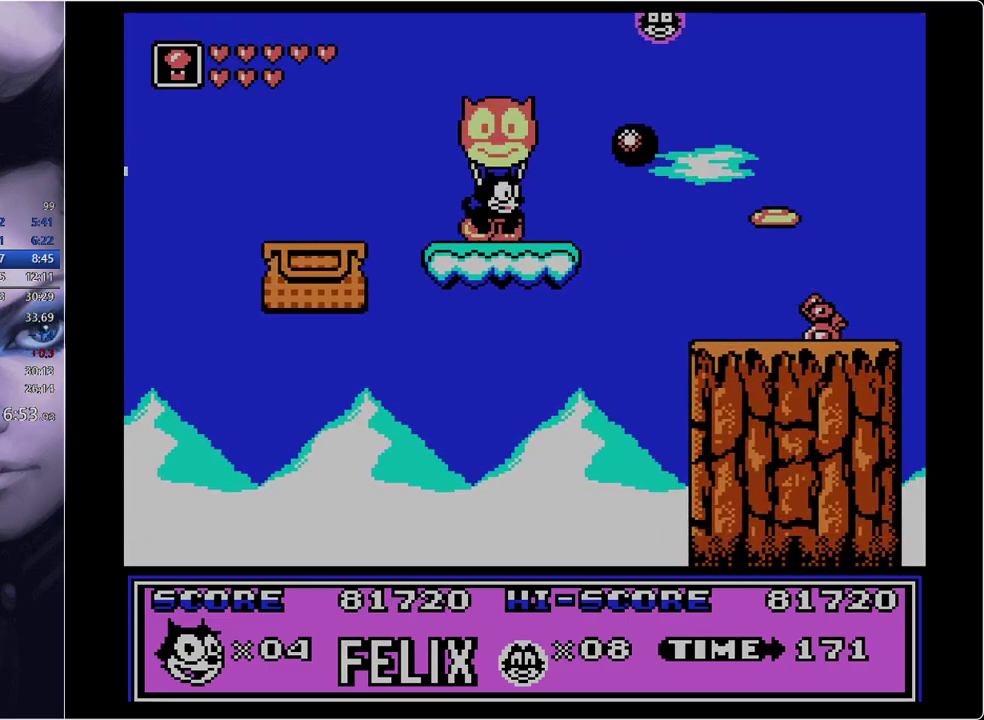
{"buttons": ["DPAD_RIGHT"], "events": [[200, "DPAD_RIGHT", "down"], [250, "B", "down"], [350, "B", "up"]]}
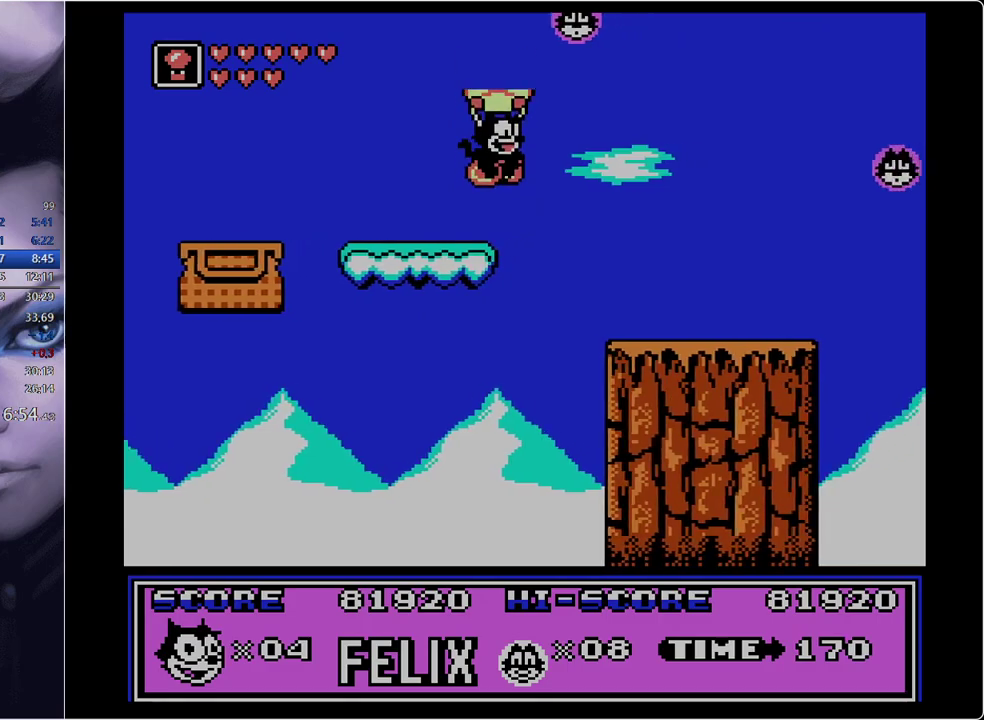
{"buttons": ["DPAD_LEFT"], "events": [[33, "B", "down"], [183, "B", "up"], [267, "DPAD_LEFT", "down"], [267, "DPAD_RIGHT", "up"]]}
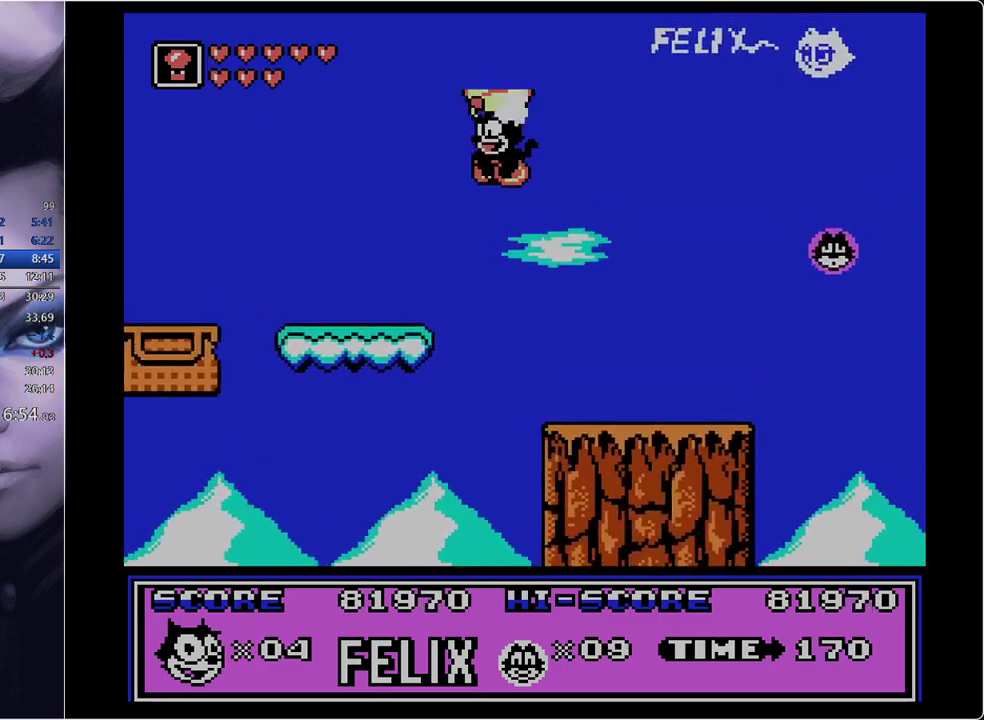
{"buttons": ["DPAD_RIGHT"], "events": [[17, "DPAD_LEFT", "up"], [84, "DPAD_RIGHT", "down"]]}
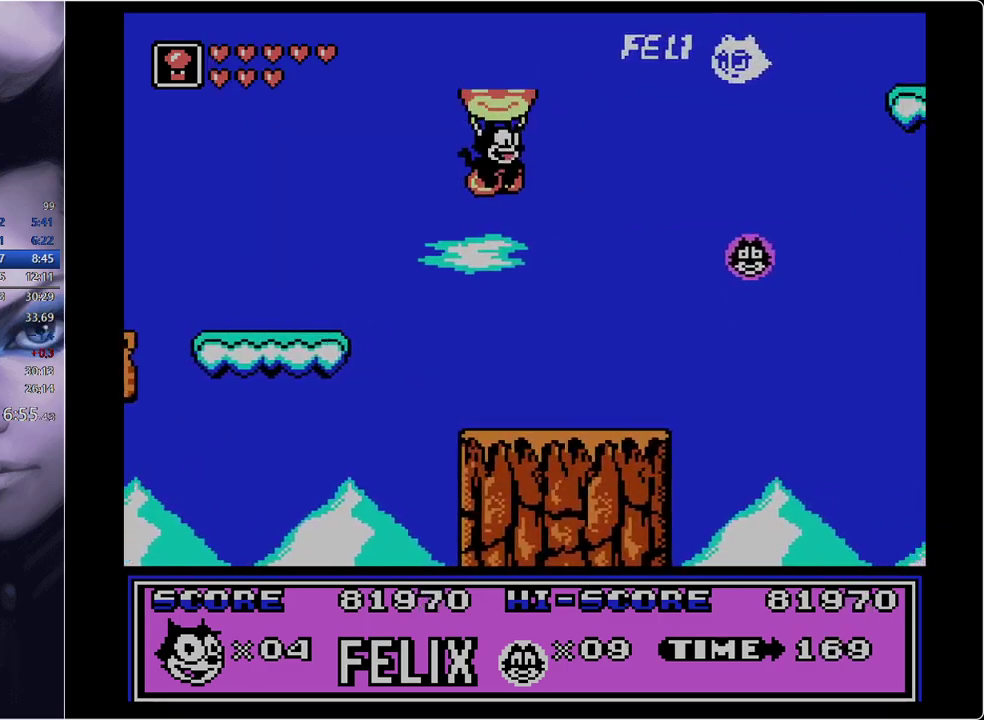
{"buttons": ["DPAD_RIGHT"], "events": []}
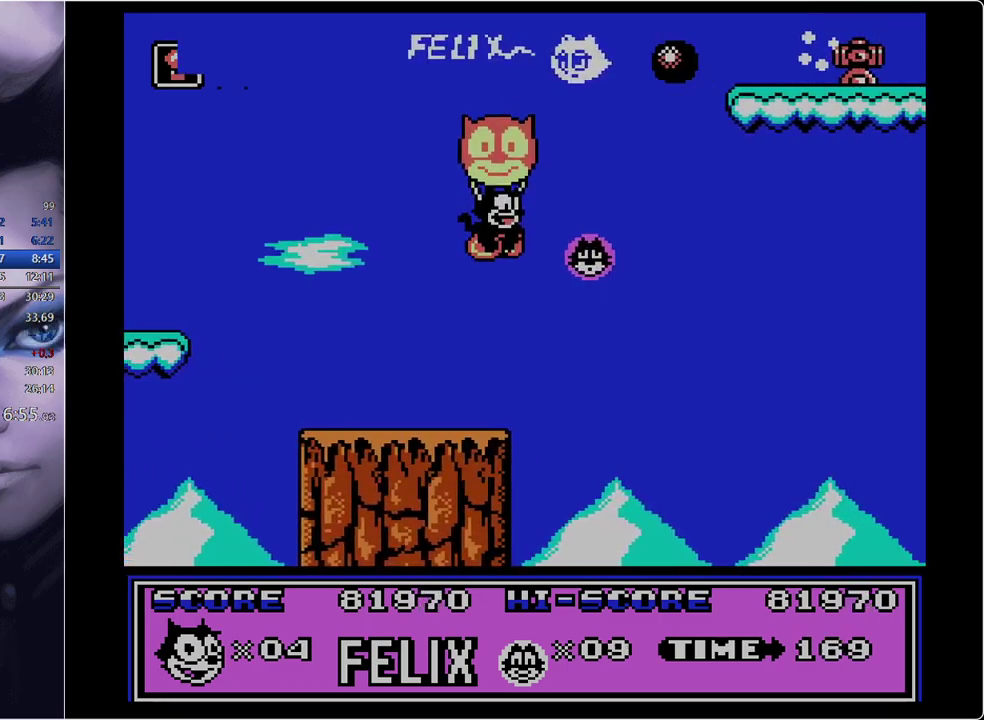
{"buttons": [], "events": [[167, "DPAD_RIGHT", "up"], [201, "DPAD_LEFT", "down"], [367, "DPAD_LEFT", "up"]]}
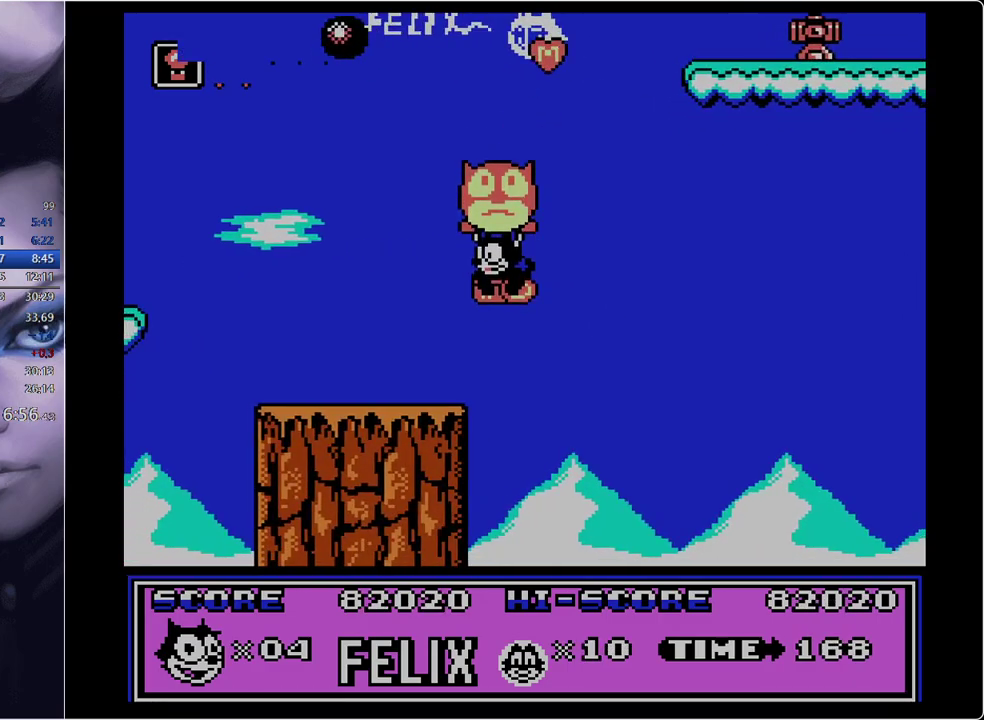
{"buttons": [], "events": [[117, "DPAD_RIGHT", "down"], [167, "DPAD_RIGHT", "up"]]}
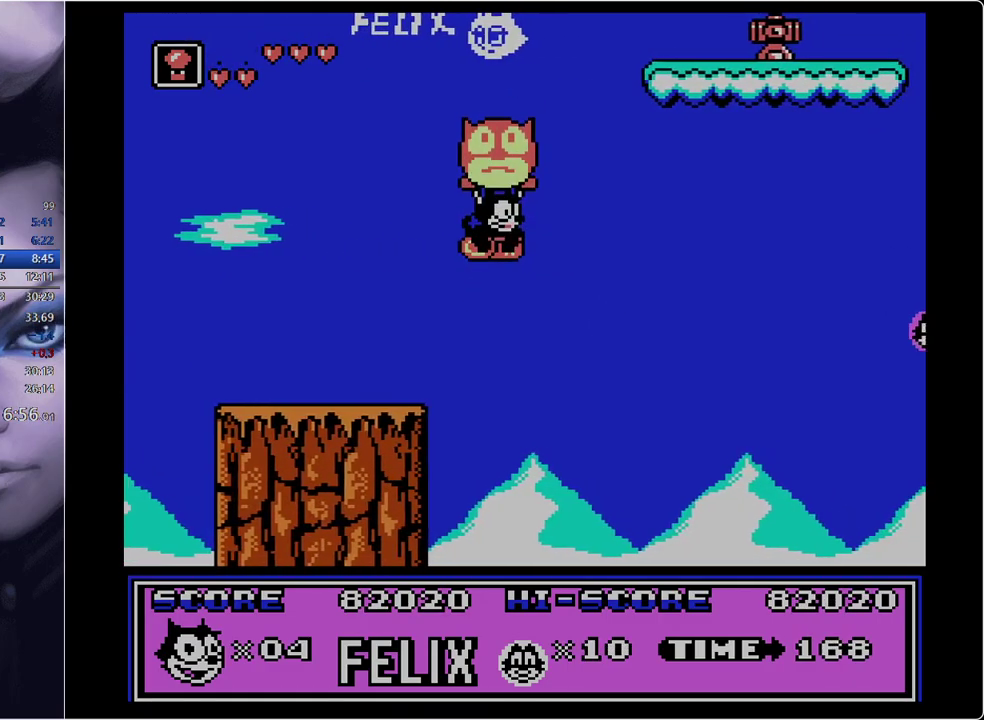
{"buttons": [], "events": []}
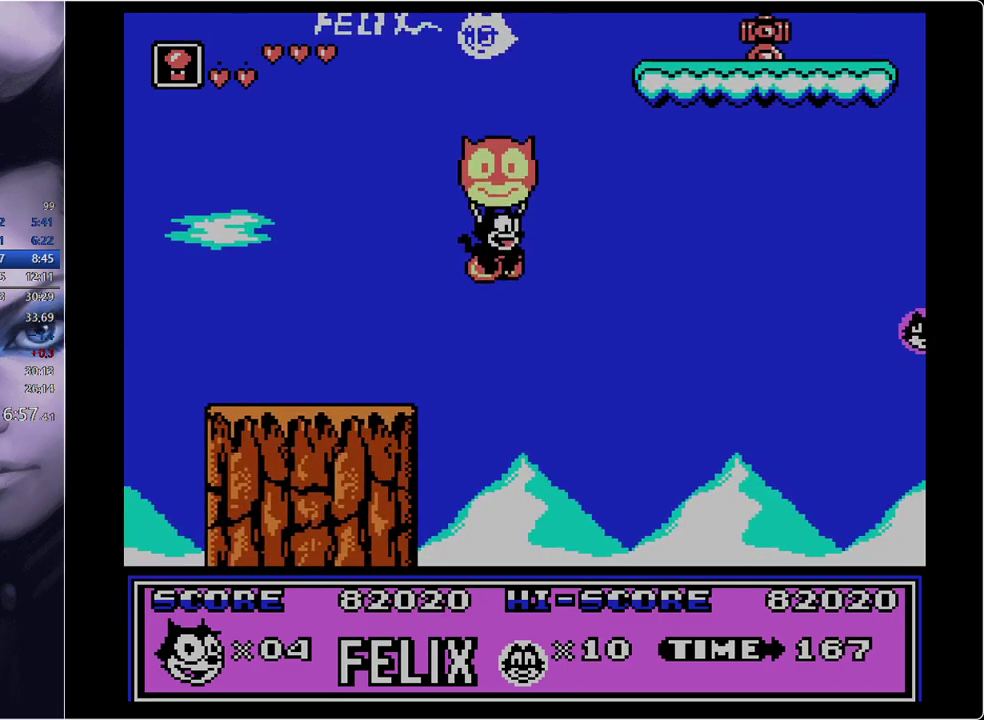
{"buttons": ["DPAD_RIGHT"], "events": [[100, "DPAD_RIGHT", "down"]]}
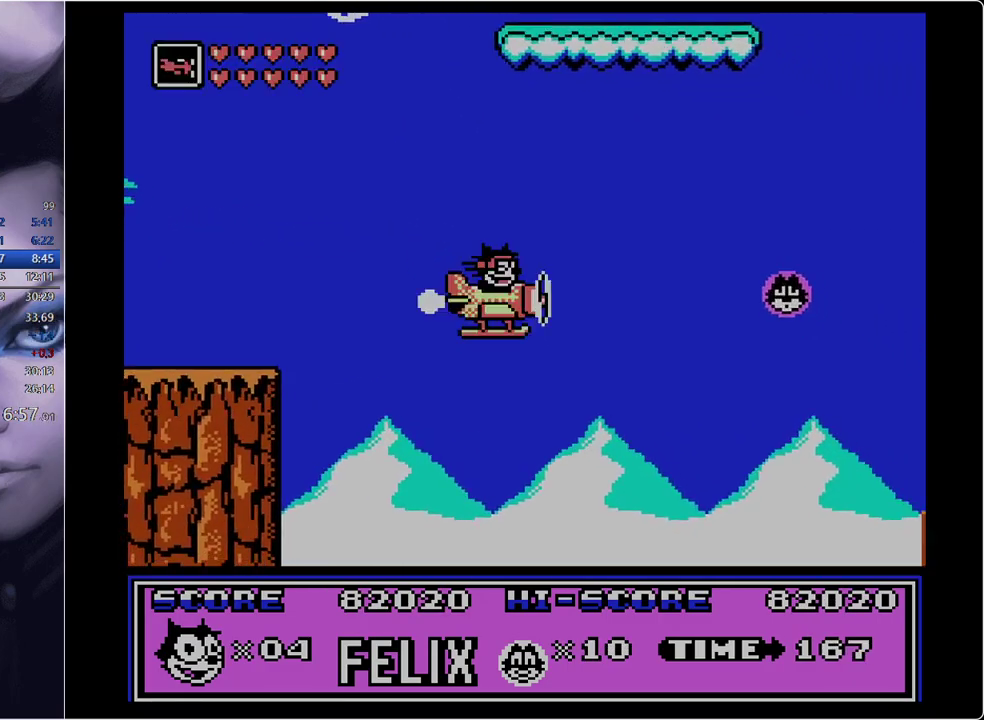
{"buttons": ["DPAD_RIGHT"], "events": []}
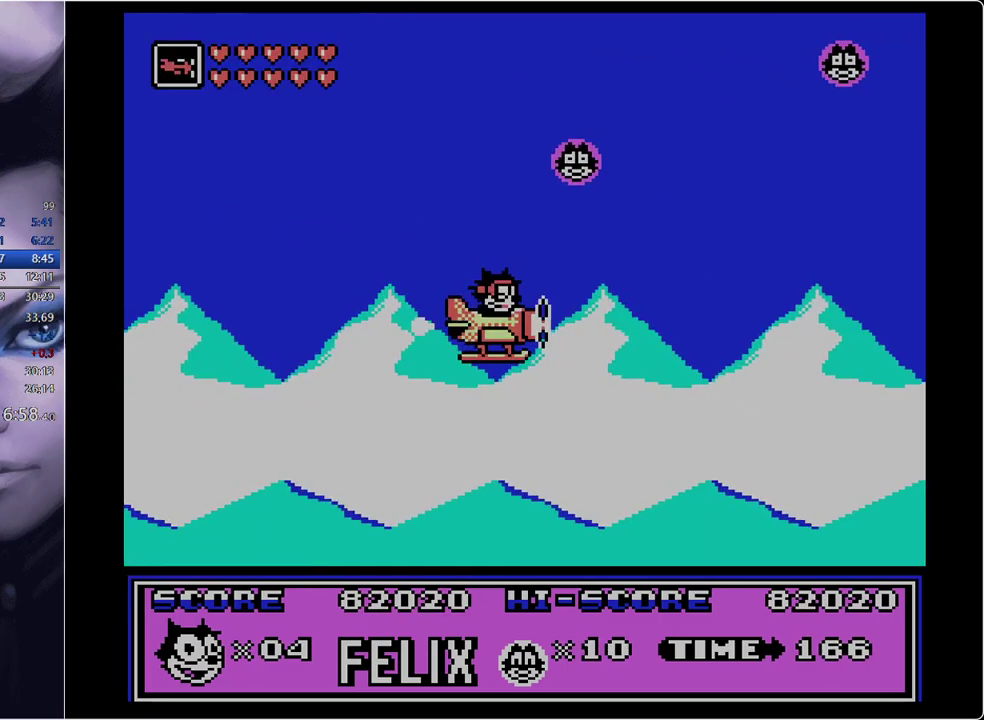
{"buttons": ["DPAD_RIGHT"], "events": [[117, "B", "down"], [167, "B", "up"]]}
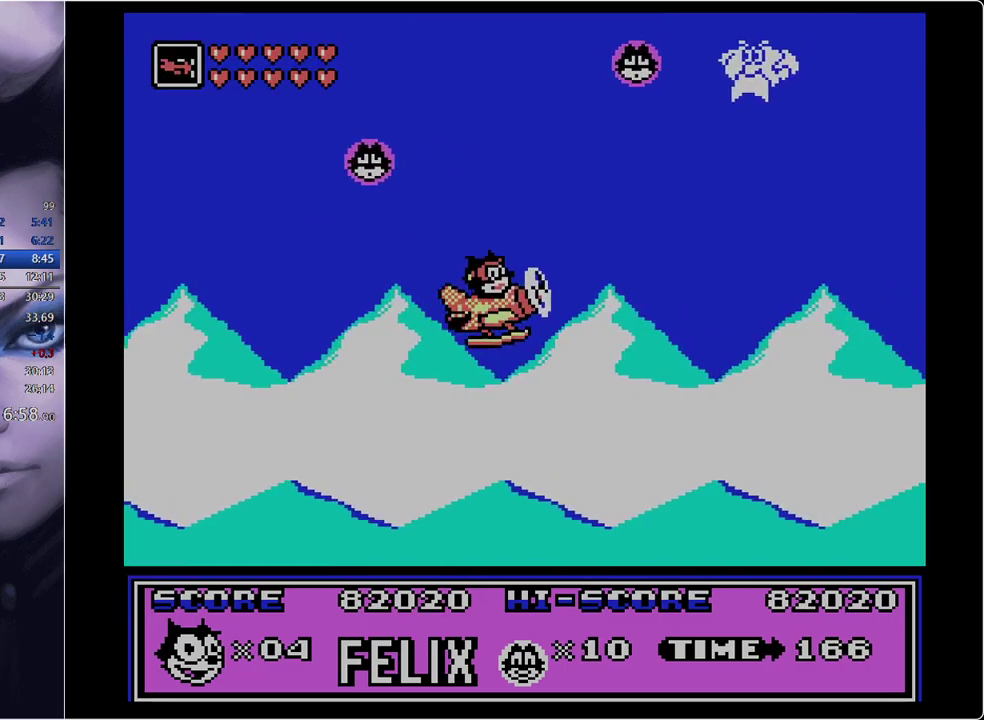
{"buttons": ["B", "DPAD_RIGHT"], "events": [[468, "B", "down"]]}
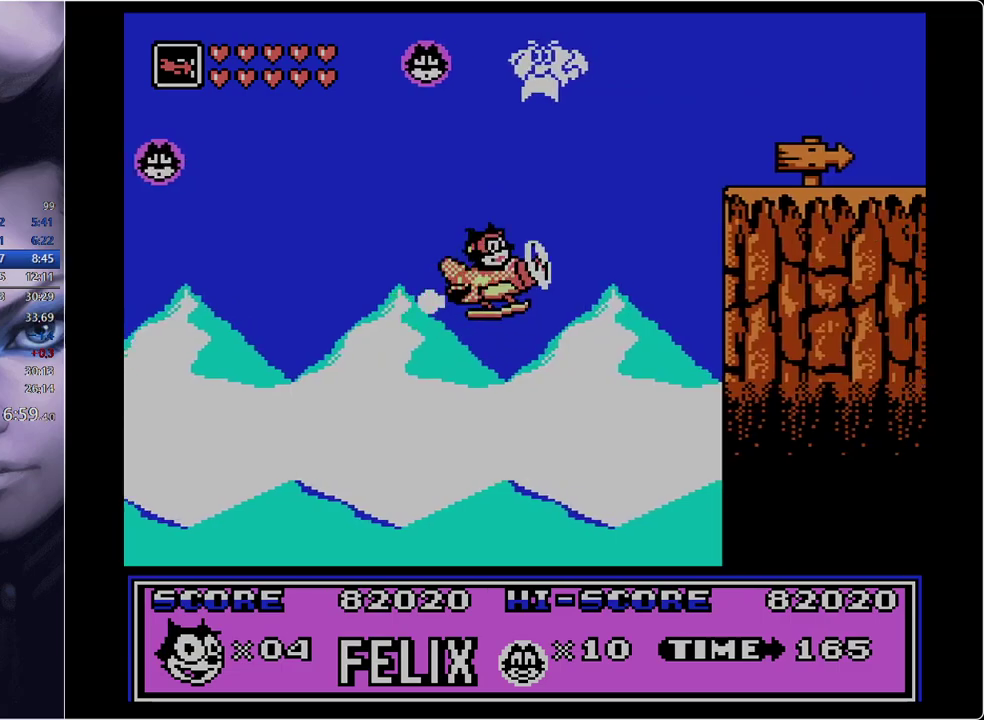
{"buttons": ["DPAD_RIGHT"], "events": [[100, "B", "up"], [150, "B", "down"], [250, "B", "up"], [334, "B", "down"], [434, "B", "up"]]}
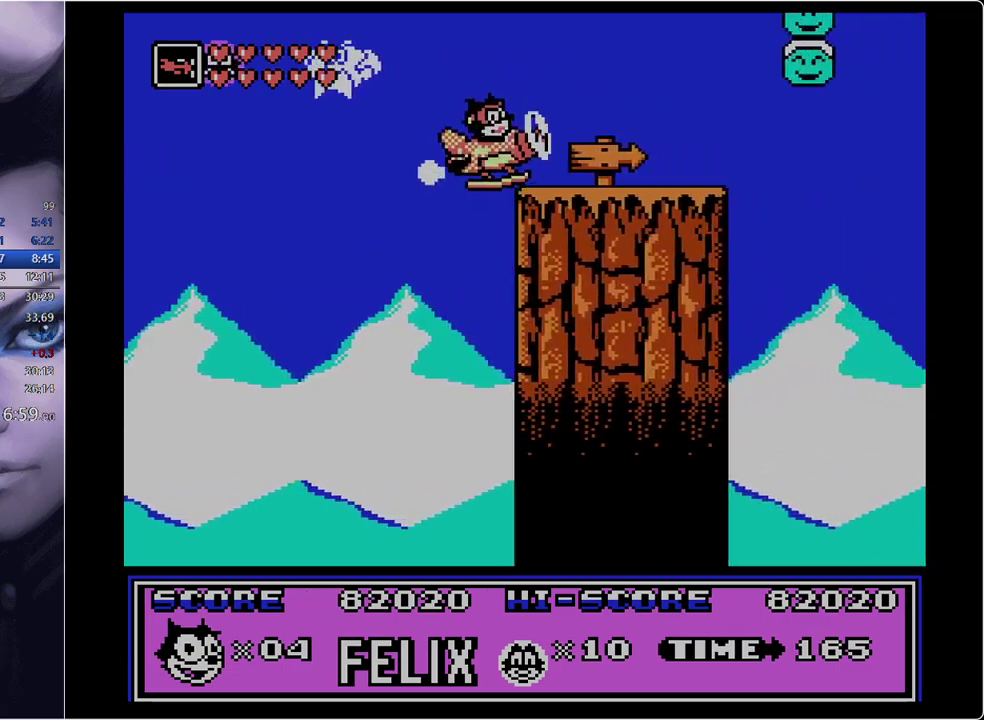
{"buttons": ["DPAD_RIGHT"], "events": []}
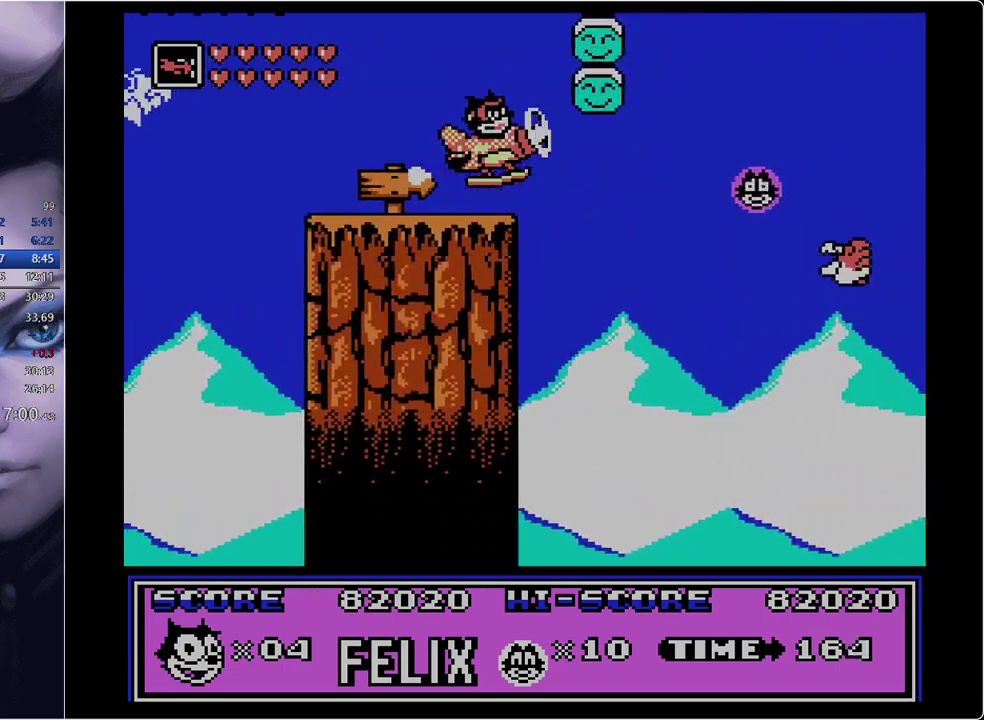
{"buttons": ["DPAD_RIGHT"], "events": [[317, "B", "down"], [417, "B", "up"]]}
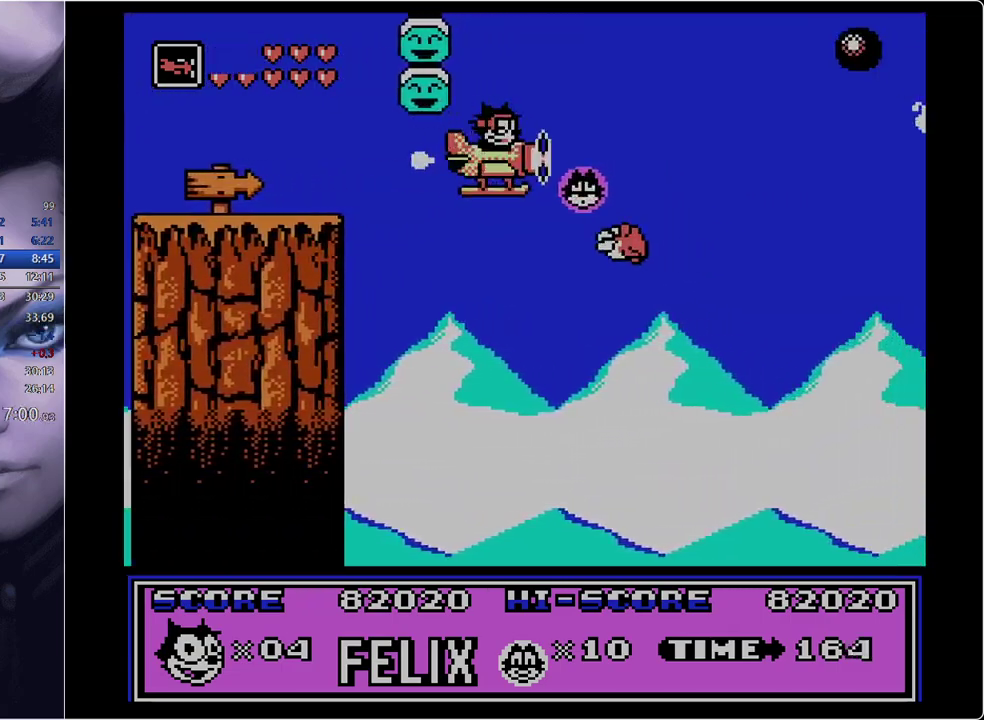
{"buttons": ["B", "DPAD_RIGHT"], "events": [[50, "B", "down"], [151, "B", "up"], [234, "B", "down"], [284, "B", "up"], [384, "DPAD_LEFT", "down"], [468, "B", "down"], [468, "DPAD_LEFT", "up"]]}
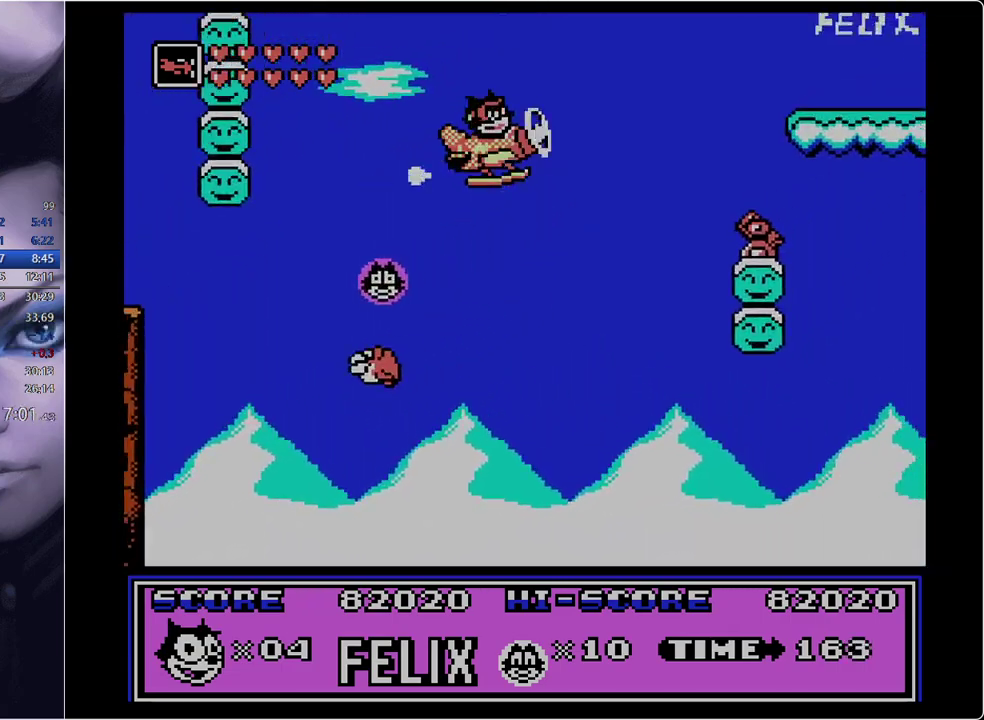
{"buttons": ["DPAD_RIGHT"], "events": [[67, "B", "up"], [117, "B", "down"], [200, "B", "up"], [250, "B", "down"], [350, "B", "up"], [417, "B", "down"], [500, "B", "up"]]}
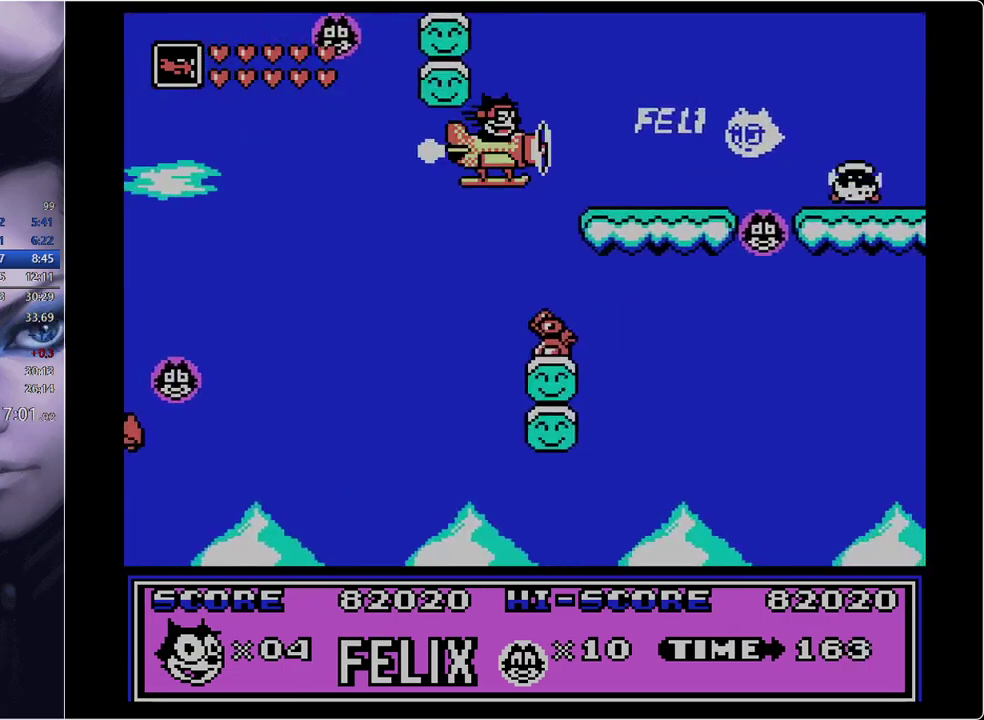
{"buttons": ["DPAD_RIGHT"], "events": [[50, "B", "down"], [101, "B", "up"], [184, "B", "down"], [234, "B", "up"], [284, "B", "down"], [334, "B", "up"], [418, "B", "down"], [468, "B", "up"]]}
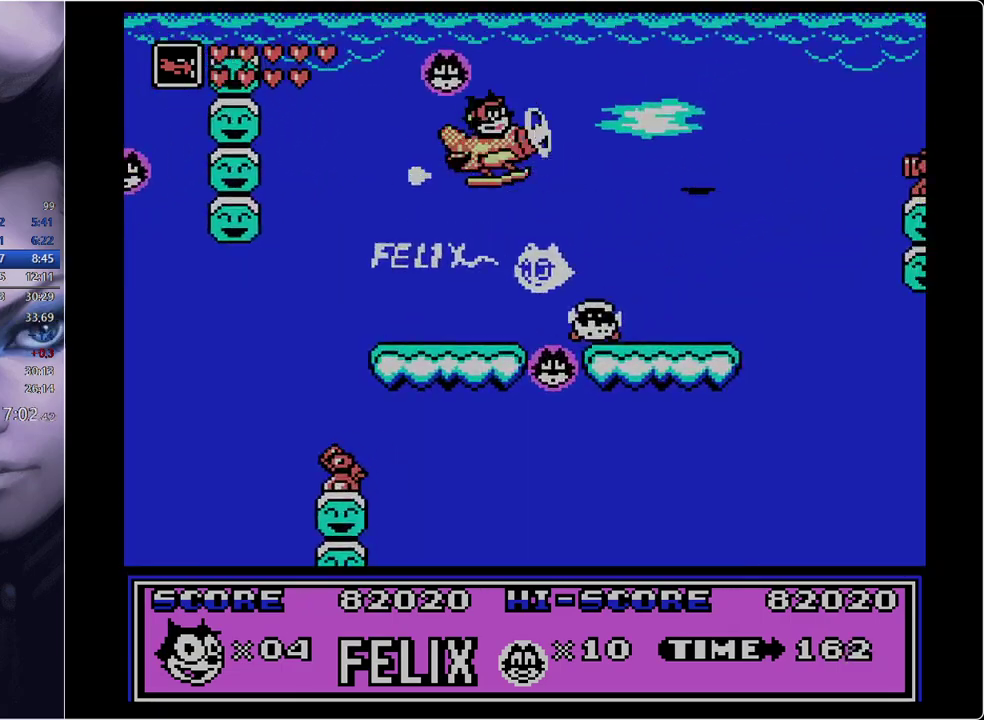
{"buttons": ["DPAD_RIGHT"], "events": [[17, "B", "down"], [200, "B", "up"], [250, "B", "down"], [434, "B", "up"]]}
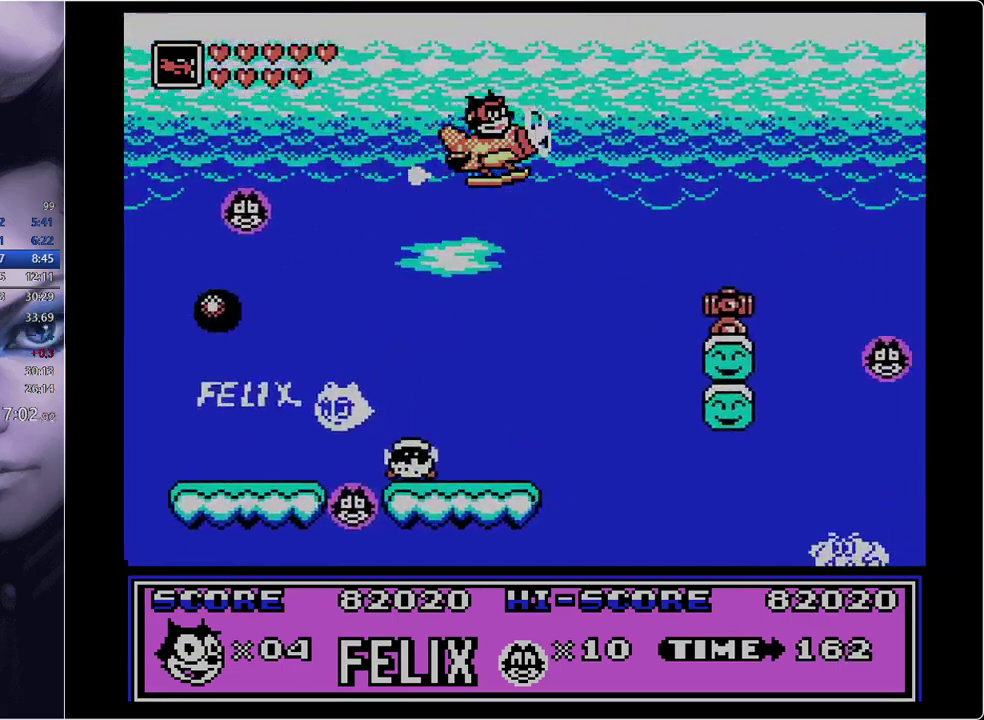
{"buttons": ["B", "DPAD_RIGHT"], "events": [[167, "B", "down"], [217, "B", "up"], [451, "B", "down"]]}
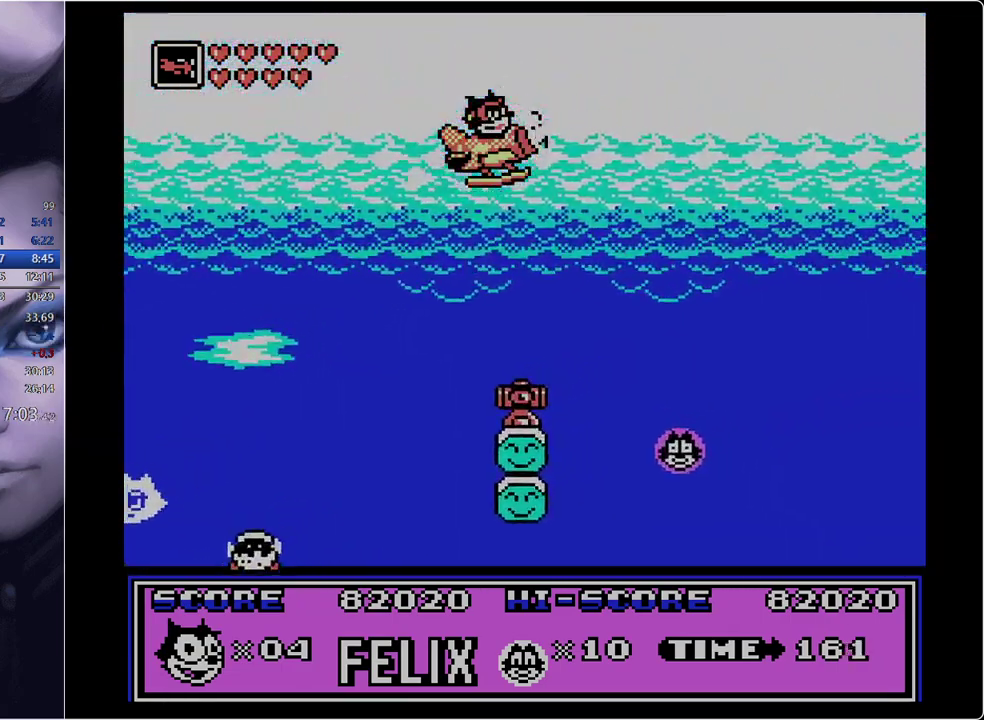
{"buttons": ["B", "DPAD_RIGHT"], "events": [[100, "B", "up"], [367, "B", "down"]]}
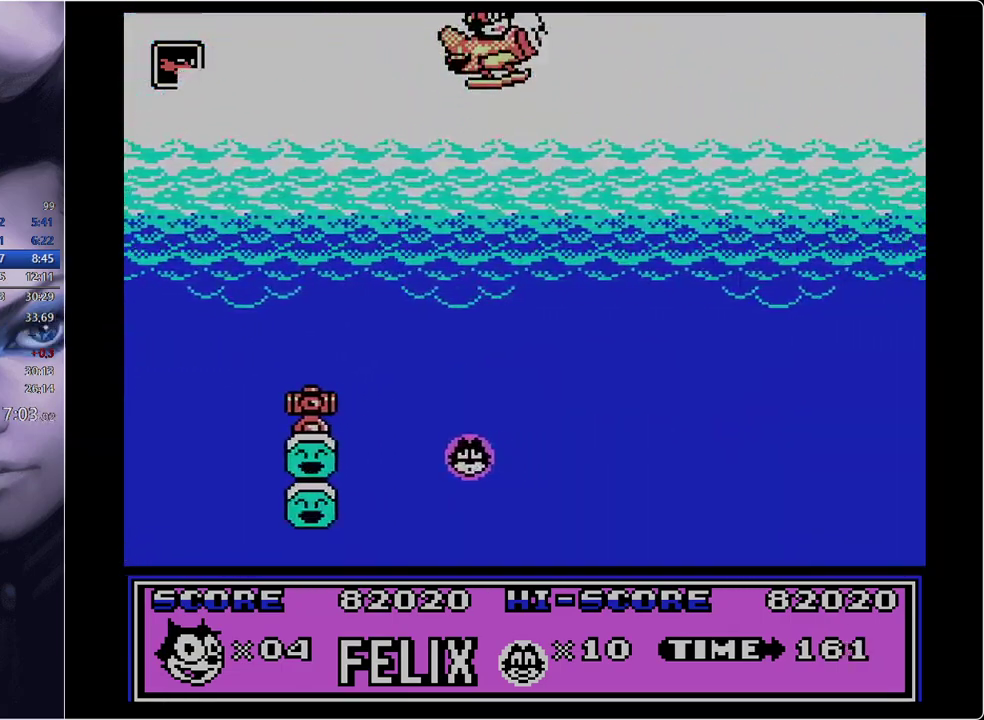
{"buttons": ["DPAD_RIGHT"], "events": [[17, "B", "up"]]}
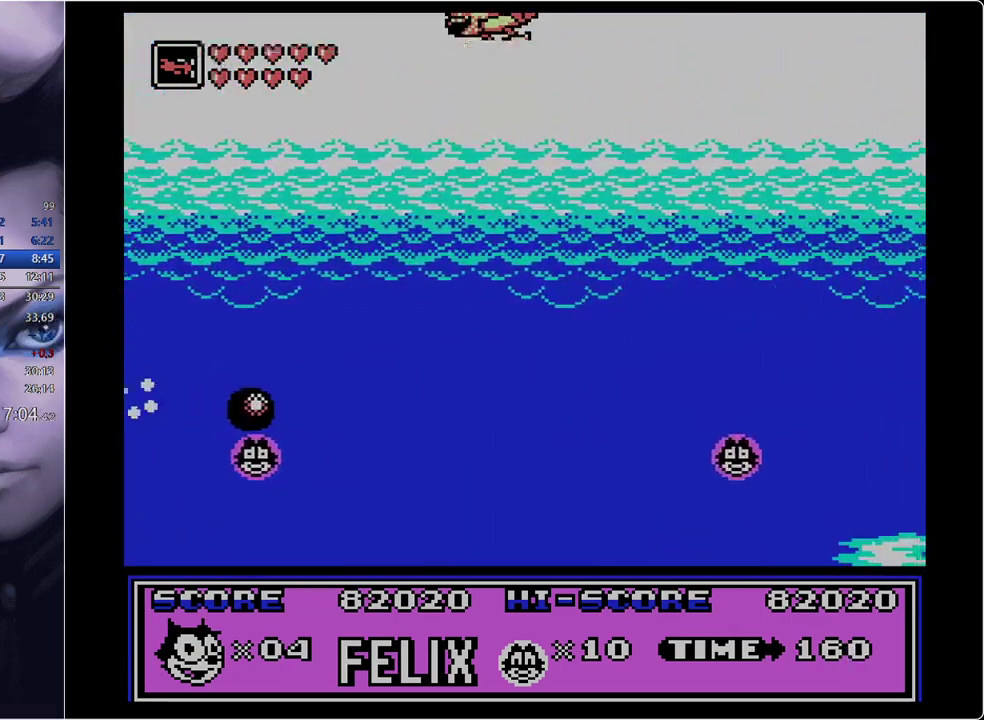
{"buttons": ["DPAD_RIGHT"], "events": []}
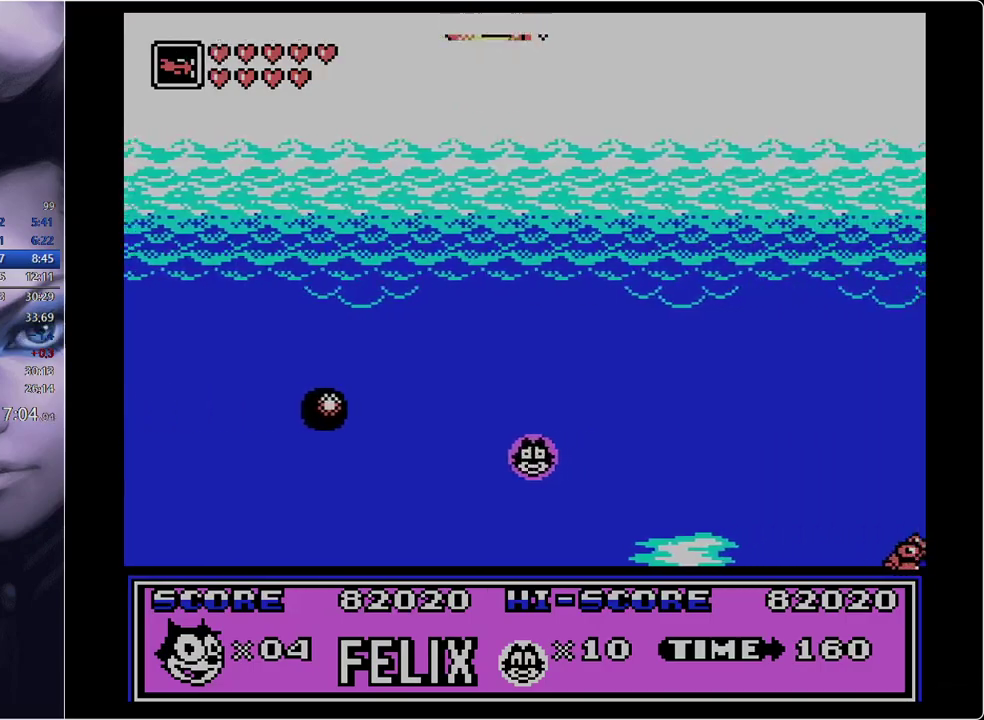
{"buttons": ["B", "DPAD_RIGHT"], "events": [[418, "B", "down"]]}
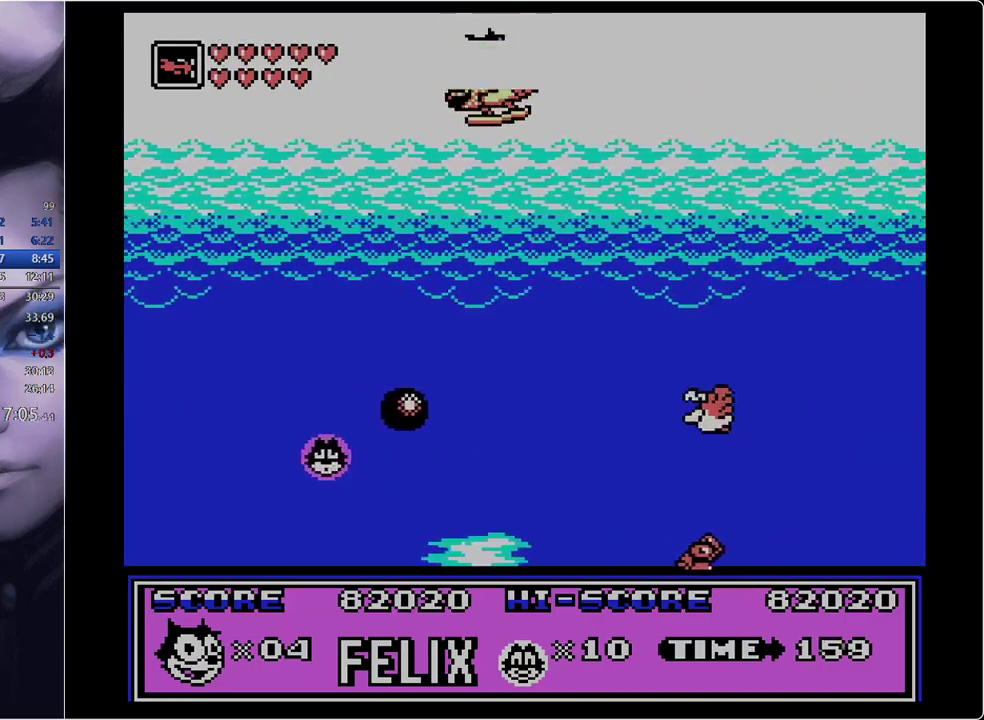
{"buttons": ["DPAD_RIGHT"], "events": [[67, "B", "up"]]}
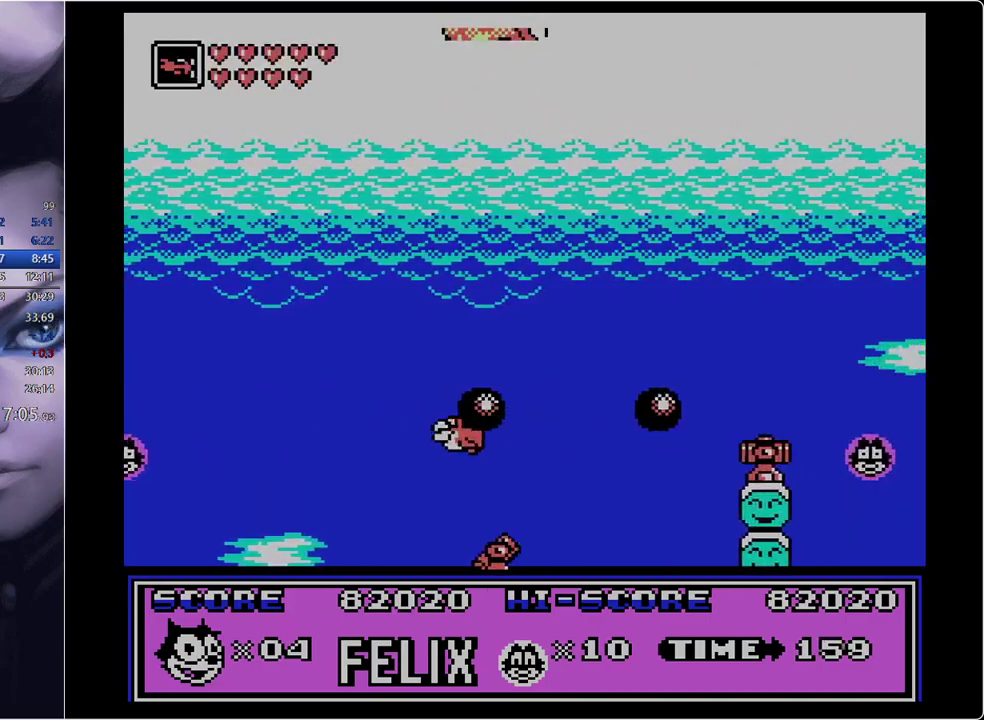
{"buttons": ["DPAD_RIGHT"], "events": []}
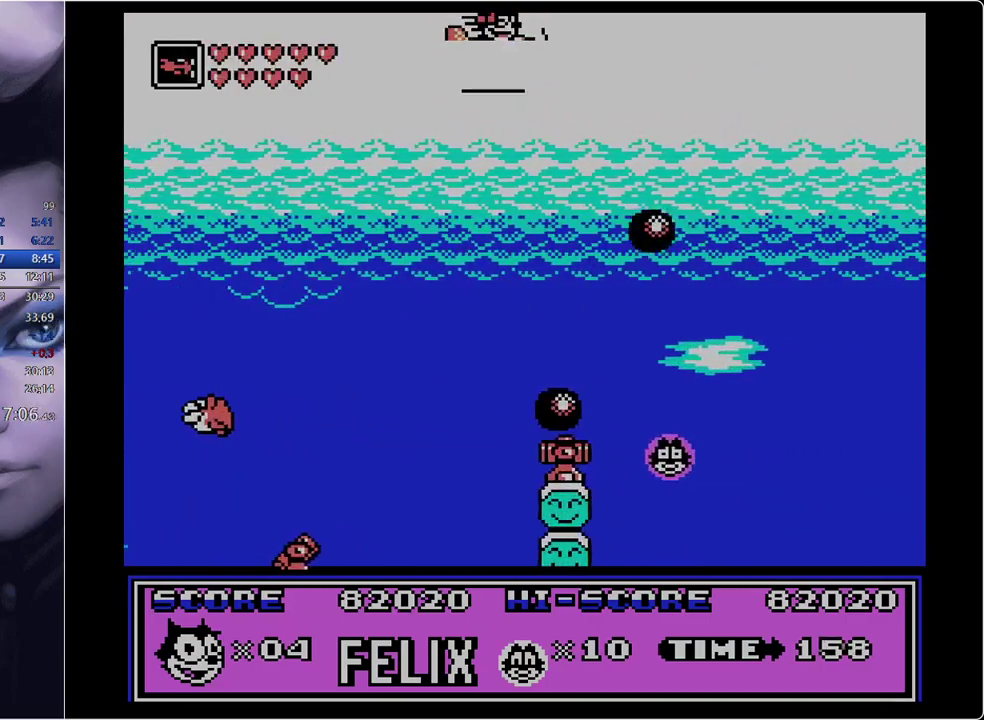
{"buttons": ["DPAD_RIGHT"], "events": []}
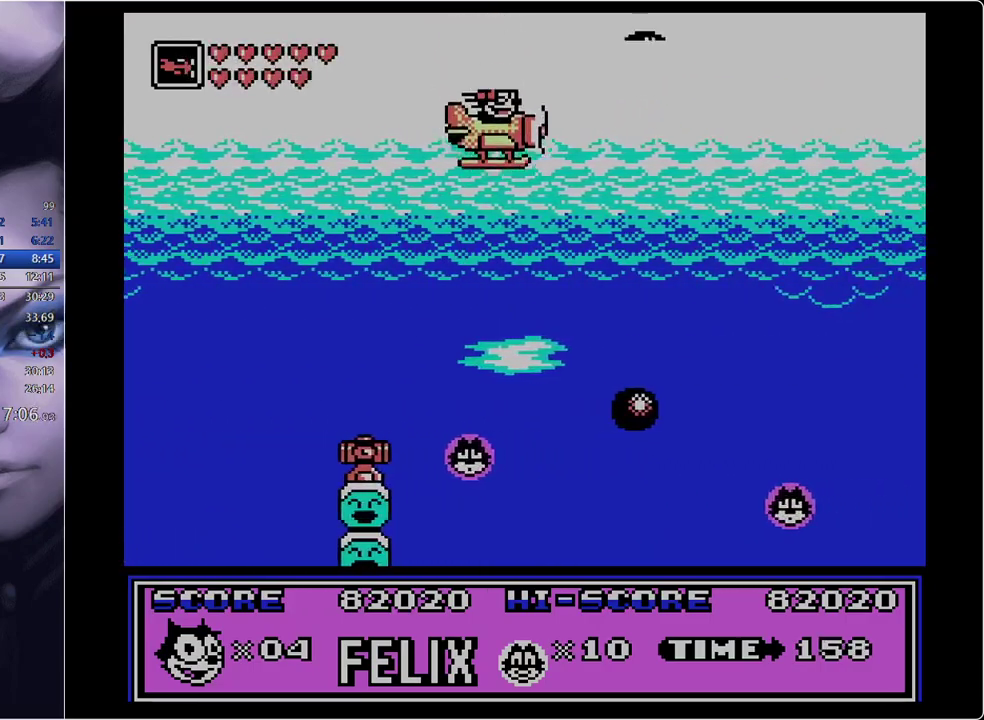
{"buttons": ["DPAD_RIGHT"], "events": [[151, "B", "down"], [234, "B", "up"]]}
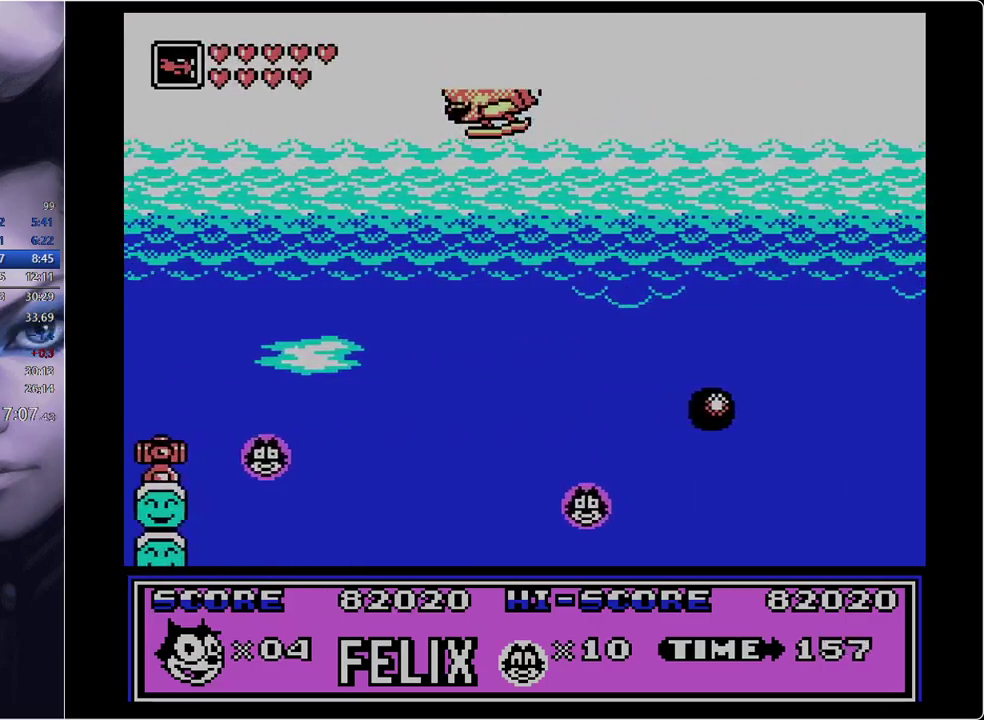
{"buttons": ["DPAD_RIGHT"], "events": []}
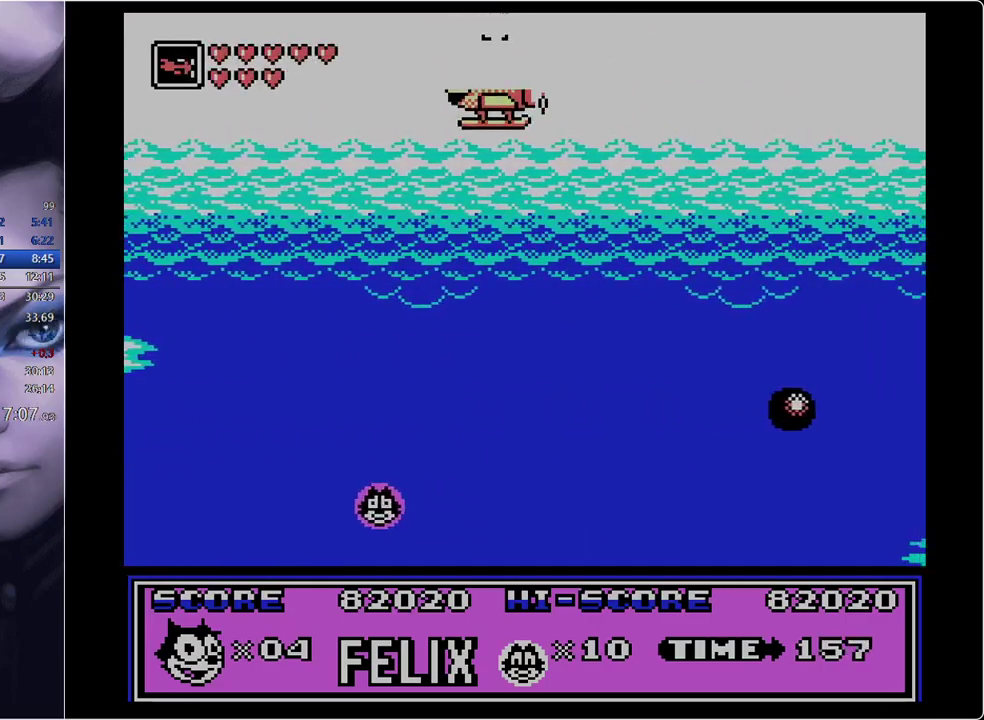
{"buttons": ["DPAD_RIGHT"], "events": []}